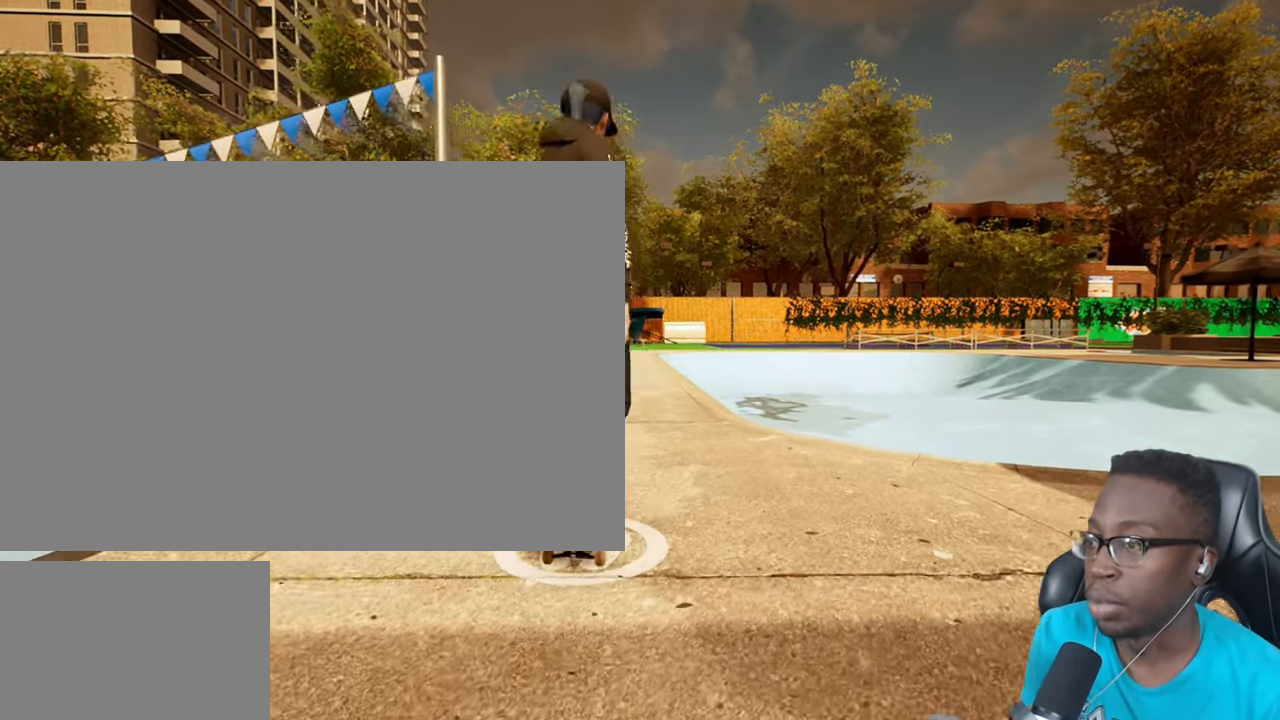
Gameplay with a controller (PlayStation layout); each line is a JSON object with the inputs held at the frame after it. "events" lists button and stick changes between this image and that frame as [ms after this image, input, new state], when the widget could be followed in between.
{"buttons": [], "left_stick": "center", "right_stick": "center", "events": []}
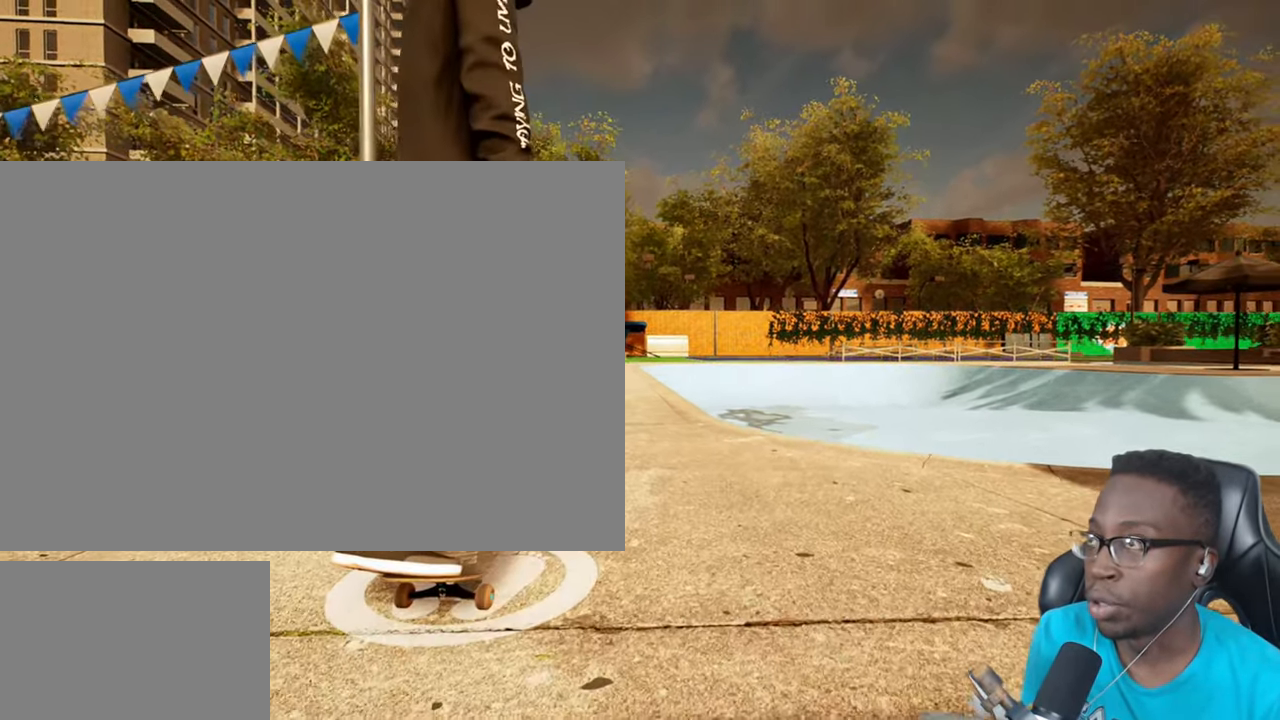
{"buttons": [], "left_stick": "center", "right_stick": "center", "events": [[67, "CROSS", "down"], [183, "CROSS", "up"]]}
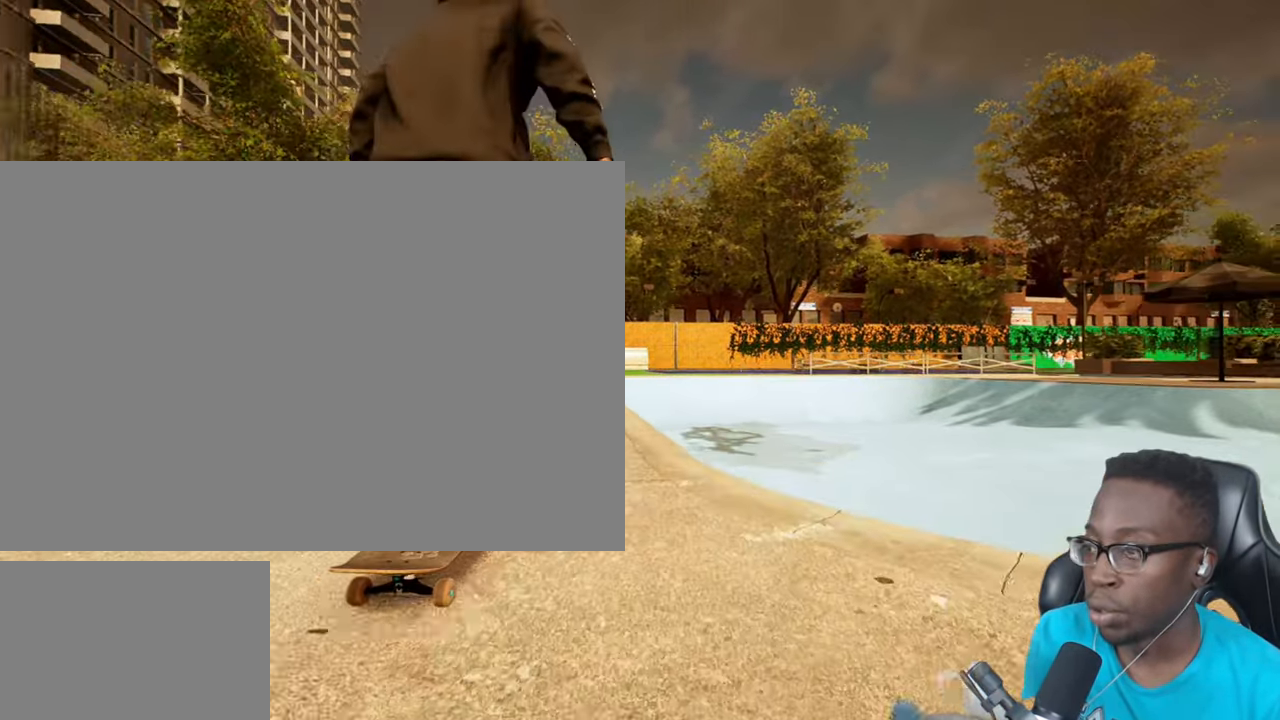
{"buttons": [], "left_stick": "center", "right_stick": "center", "events": []}
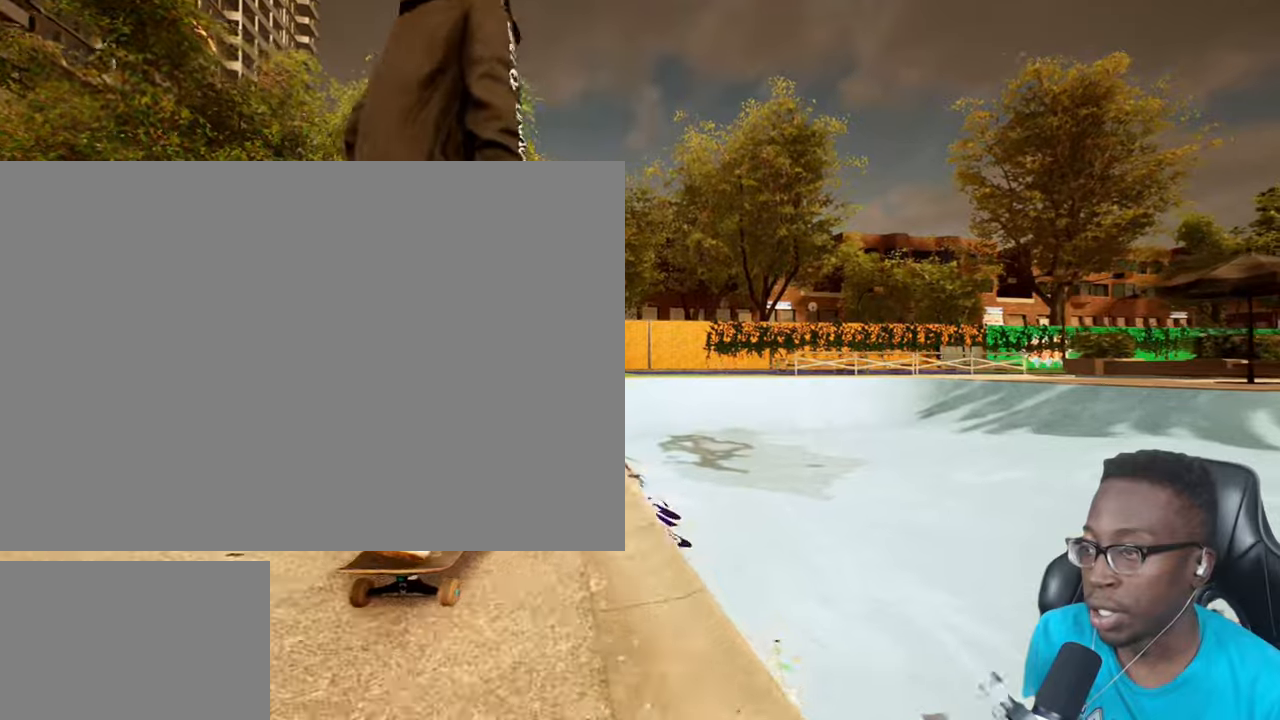
{"buttons": [], "left_stick": "center", "right_stick": "center", "events": []}
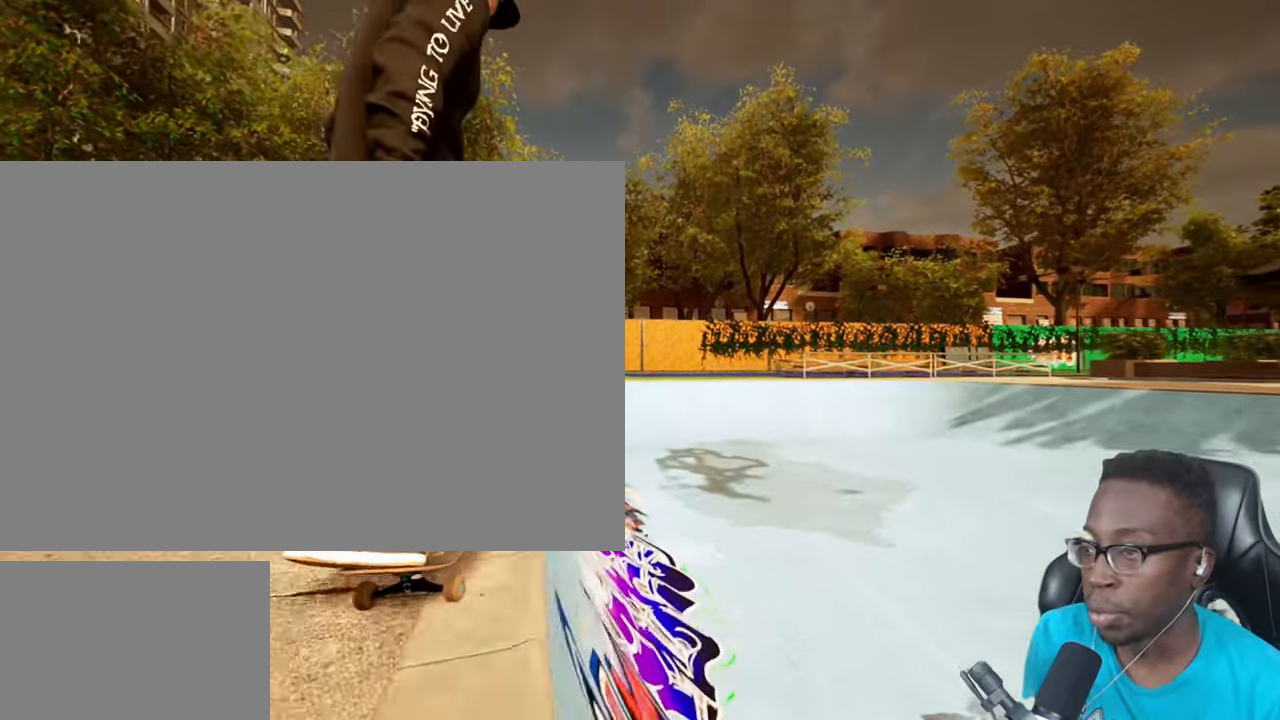
{"buttons": [], "left_stick": "up-left", "right_stick": "down", "events": [[217, "left_stick", "up-left"], [217, "right_stick", "down"]]}
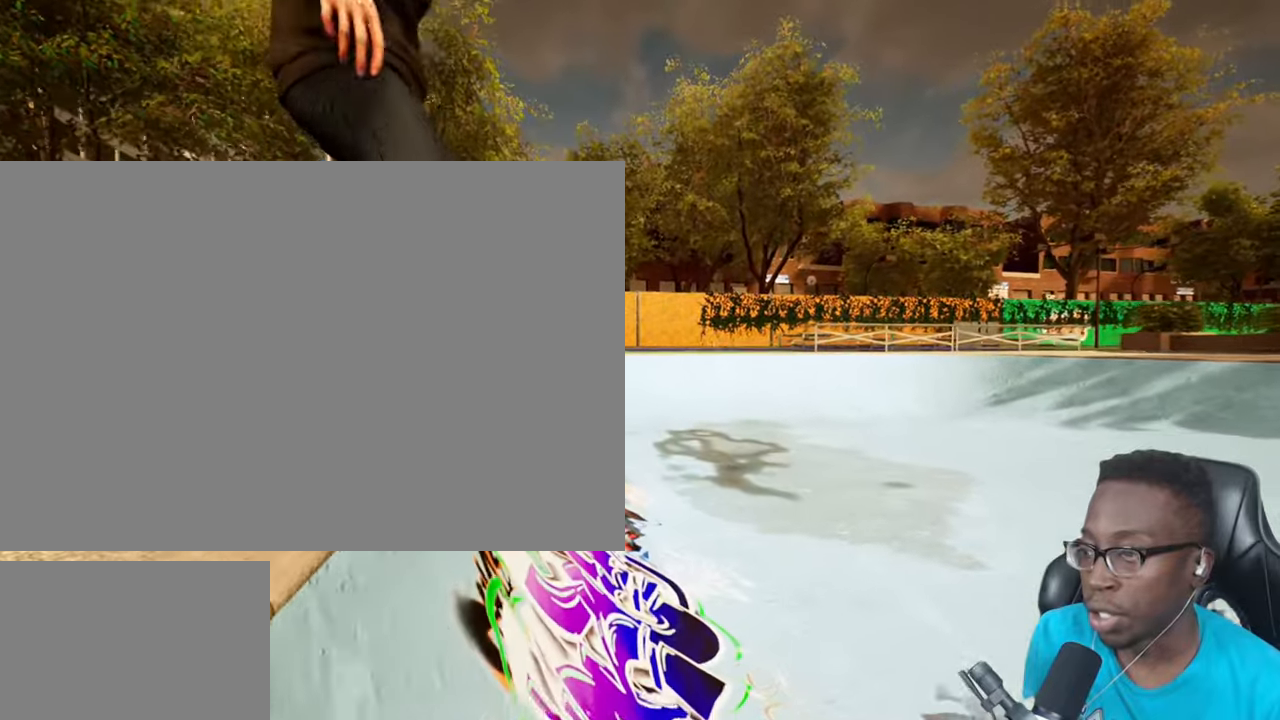
{"buttons": [], "left_stick": "up-left", "right_stick": "down", "events": []}
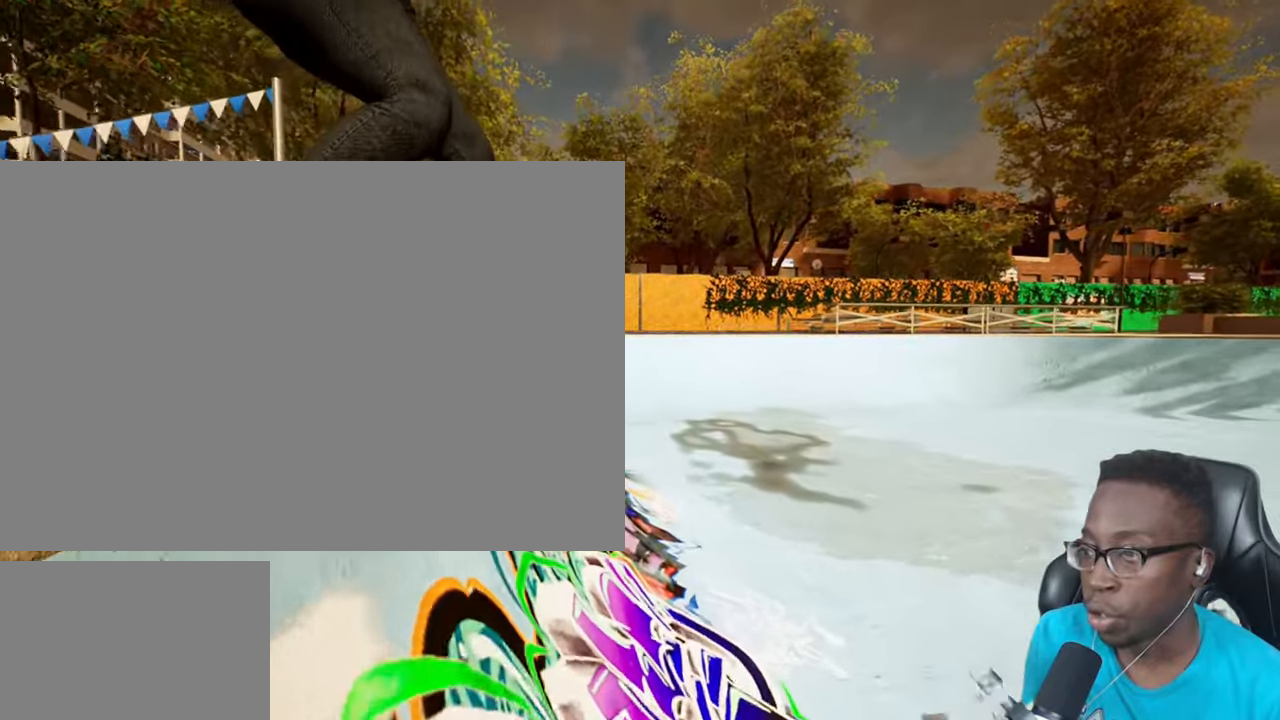
{"buttons": [], "left_stick": "up-left", "right_stick": "down", "events": [[317, "R1", "down"], [484, "R1", "up"]]}
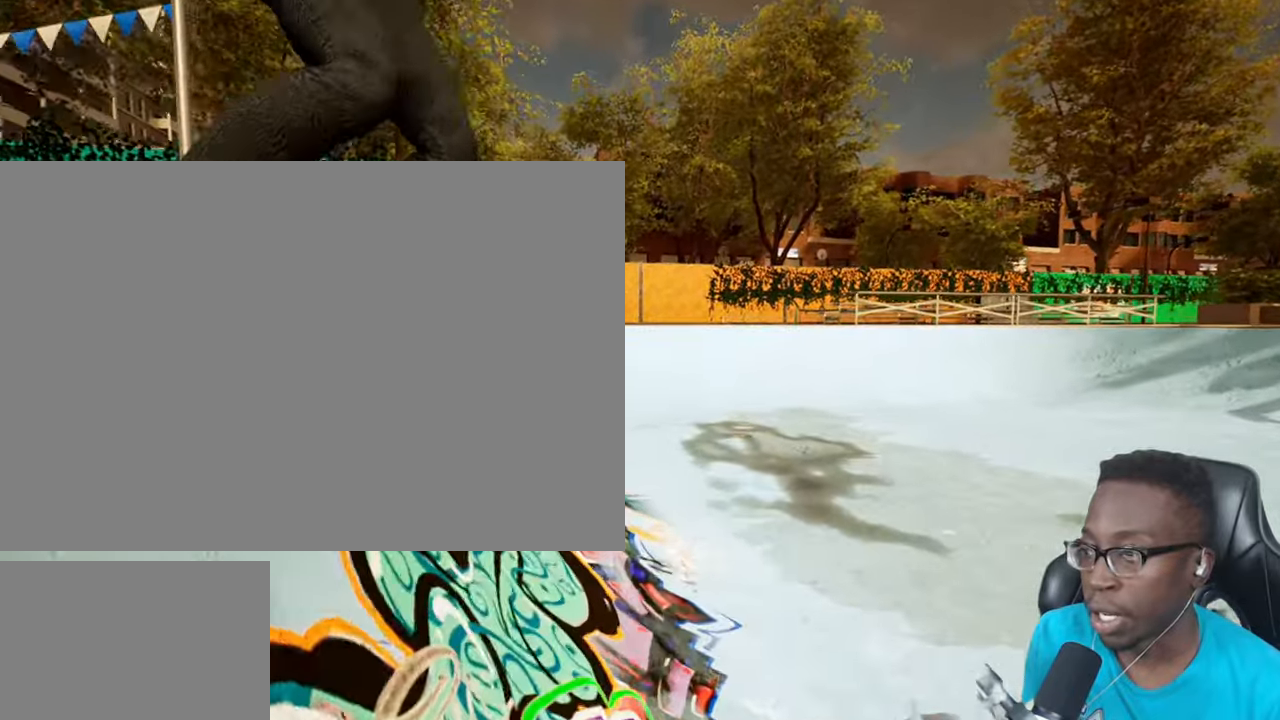
{"buttons": [], "left_stick": "center", "right_stick": "center", "events": [[134, "left_stick", "center"], [134, "right_stick", "center"]]}
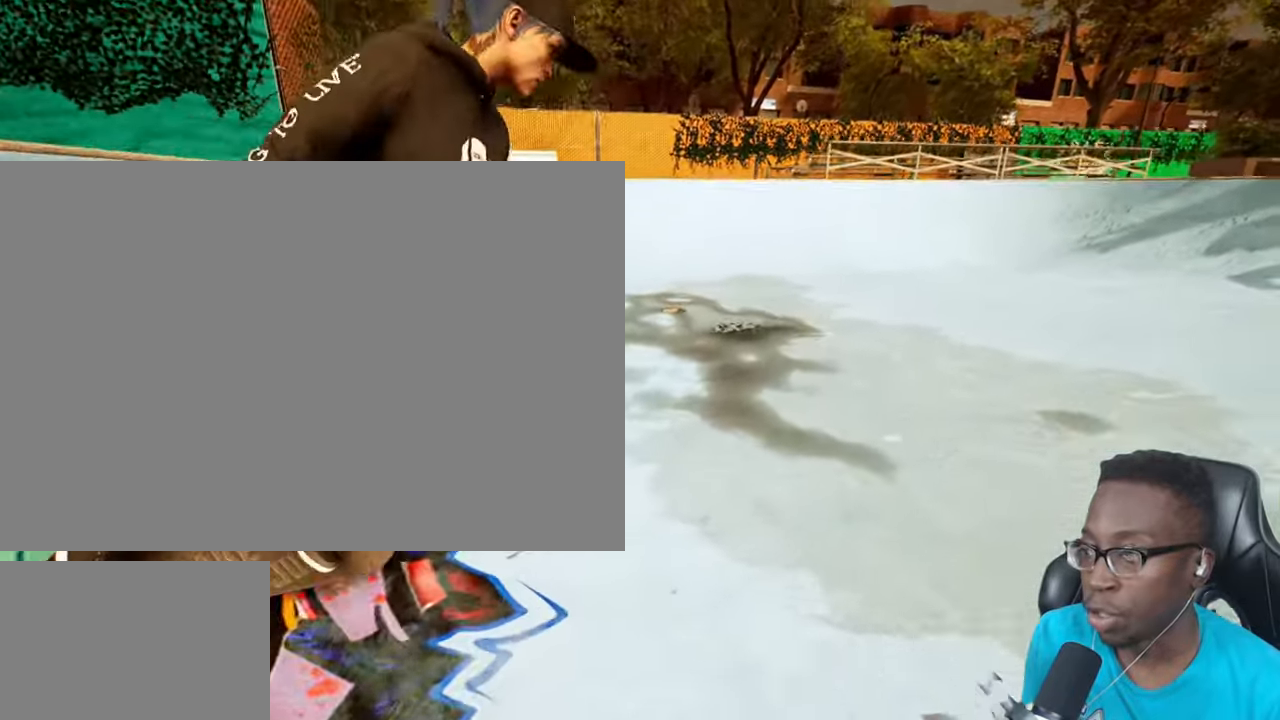
{"buttons": [], "left_stick": "center", "right_stick": "center", "events": []}
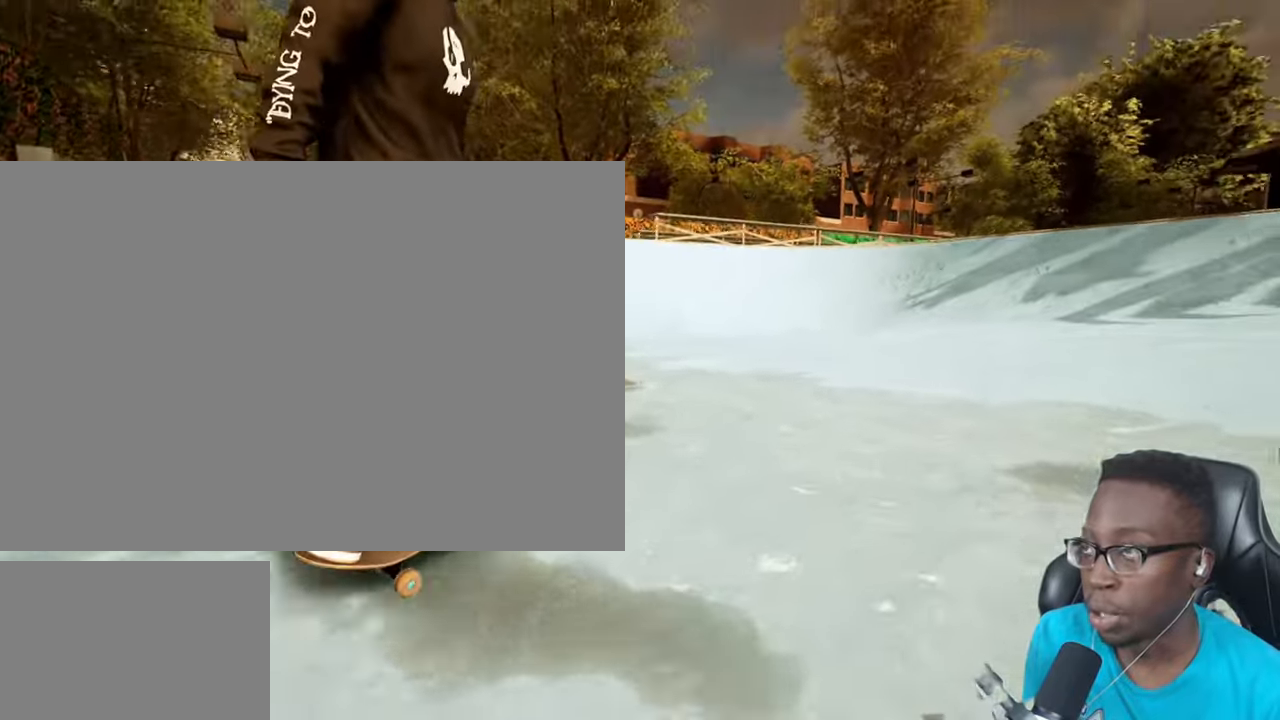
{"buttons": [], "left_stick": "center", "right_stick": "center", "events": []}
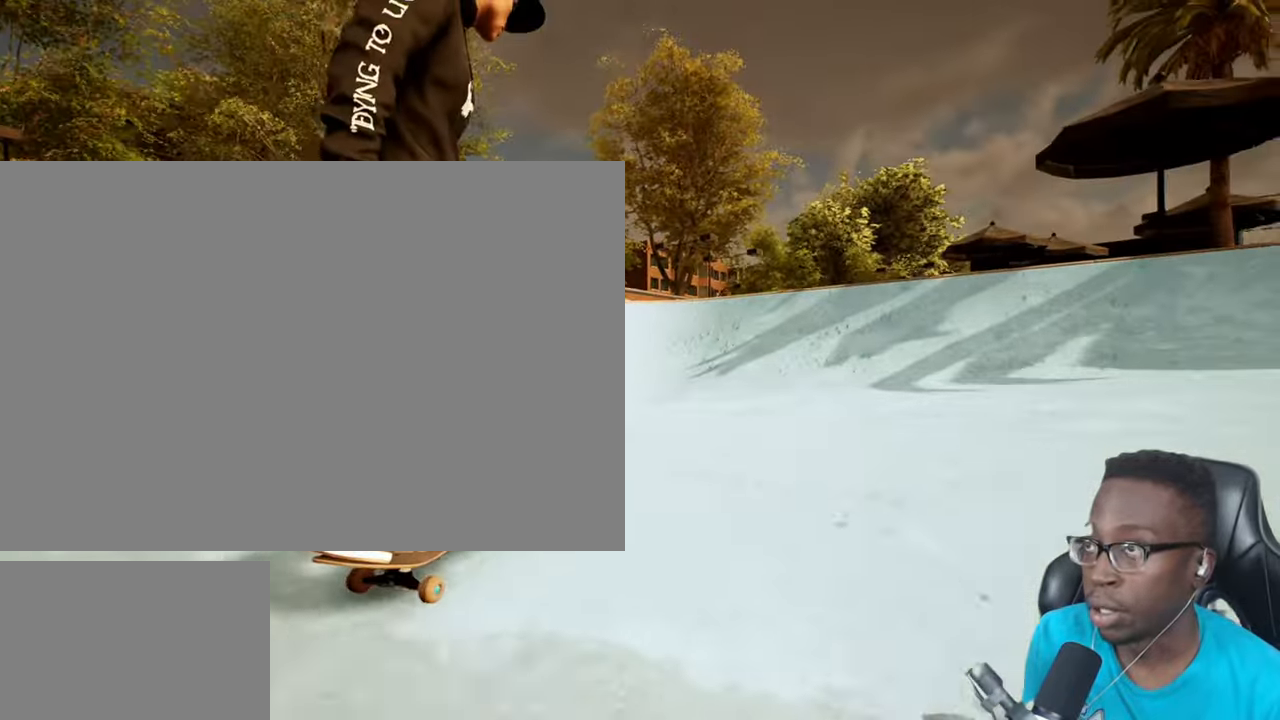
{"buttons": [], "left_stick": "center", "right_stick": "center", "events": [[100, "DPAD_UP", "down"], [250, "DPAD_UP", "up"], [367, "CROSS", "down"], [450, "CROSS", "up"]]}
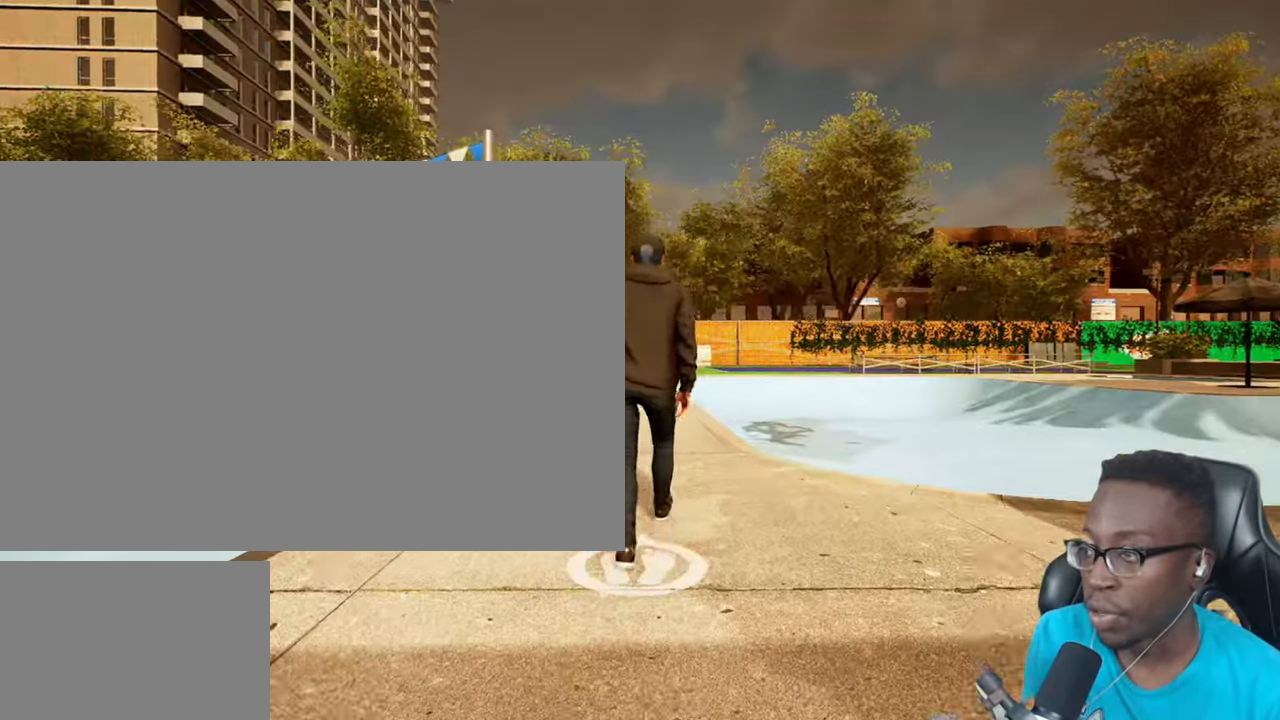
{"buttons": [], "left_stick": "center", "right_stick": "center", "events": [[50, "CROSS", "down"], [133, "CROSS", "up"], [217, "TRIANGLE", "down"], [283, "TRIANGLE", "up"], [300, "R2", "down"], [417, "R2", "up"]]}
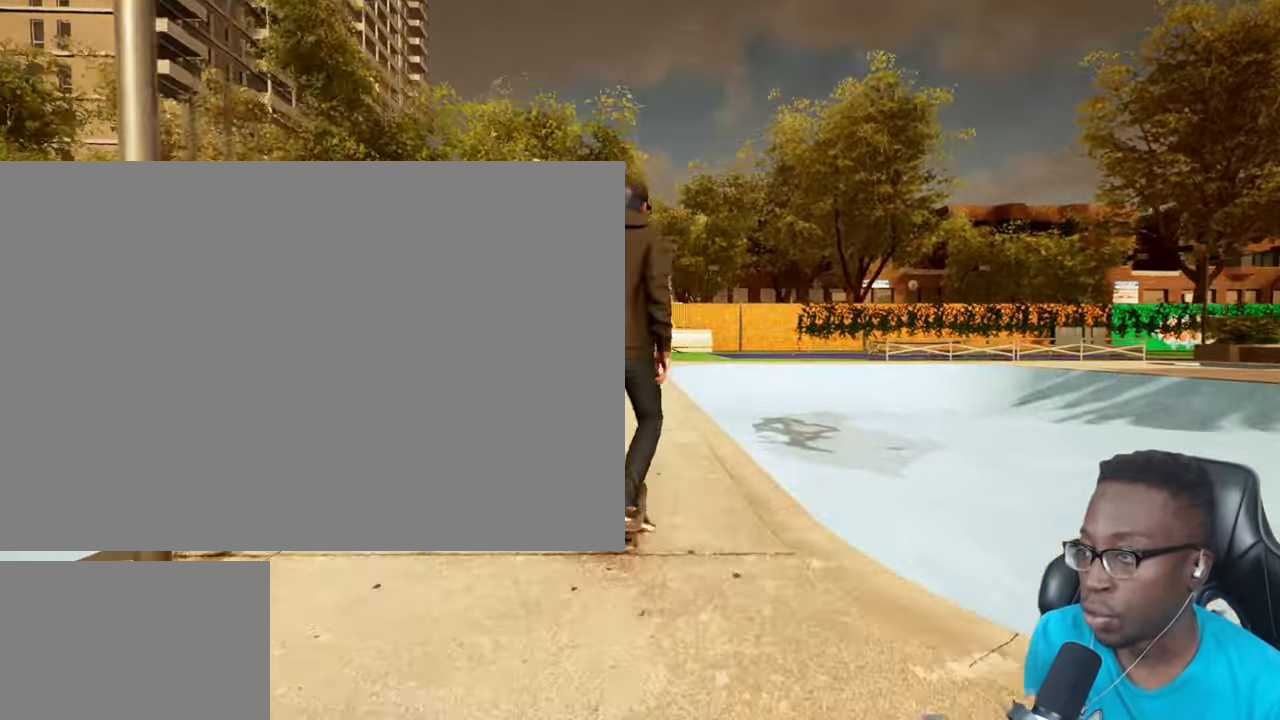
{"buttons": [], "left_stick": "right", "right_stick": "center", "events": [[467, "left_stick", "right"]]}
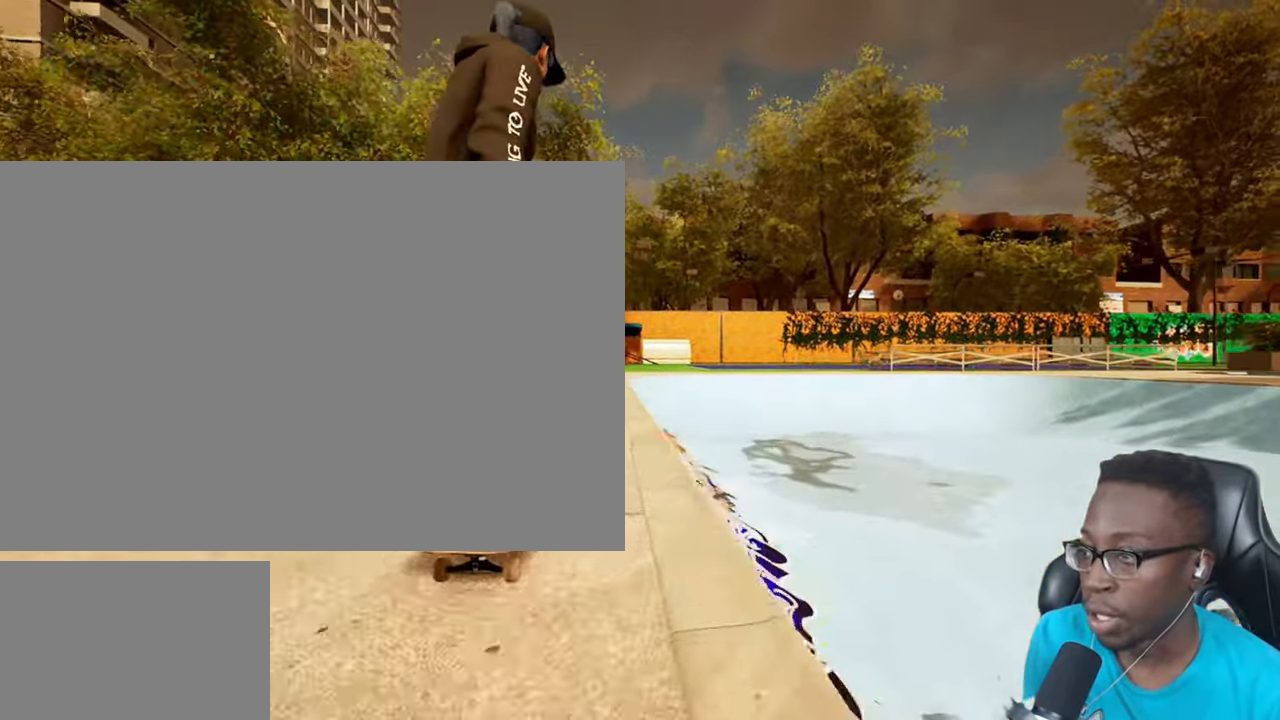
{"buttons": [], "left_stick": "right", "right_stick": "center", "events": []}
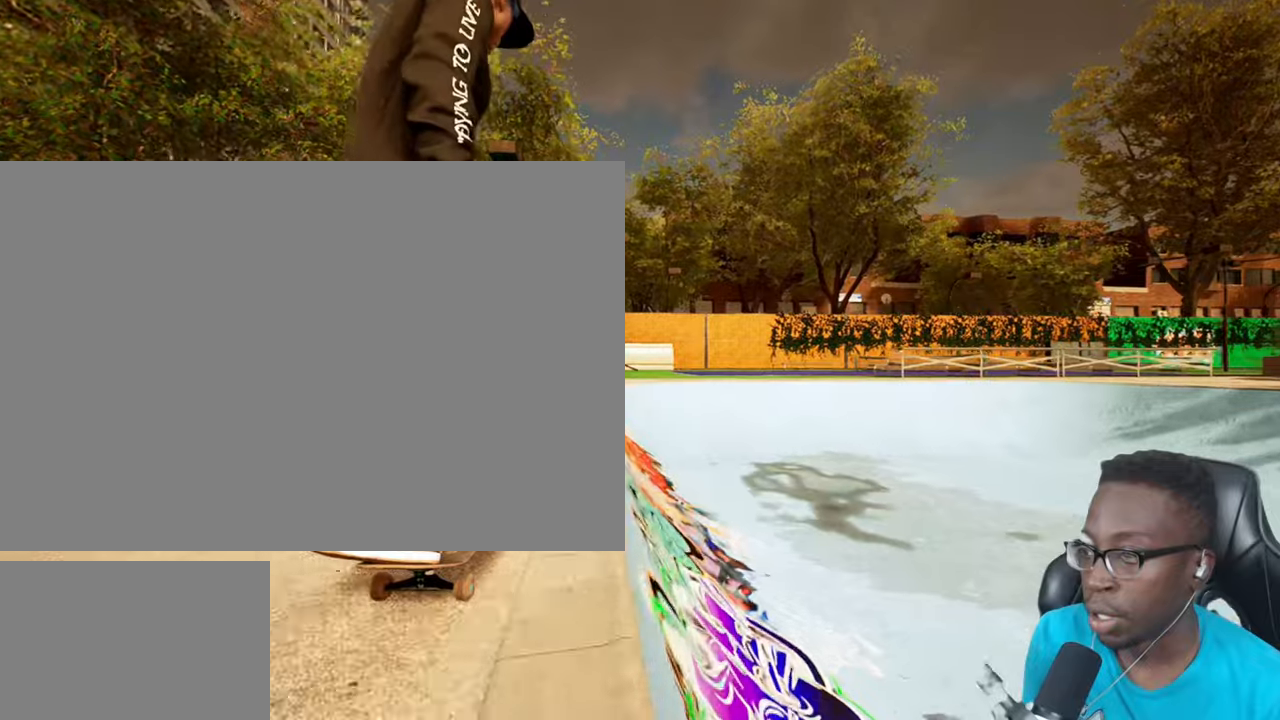
{"buttons": [], "left_stick": "right", "right_stick": "center", "events": [[100, "right_stick", "down"], [283, "right_stick", "center"]]}
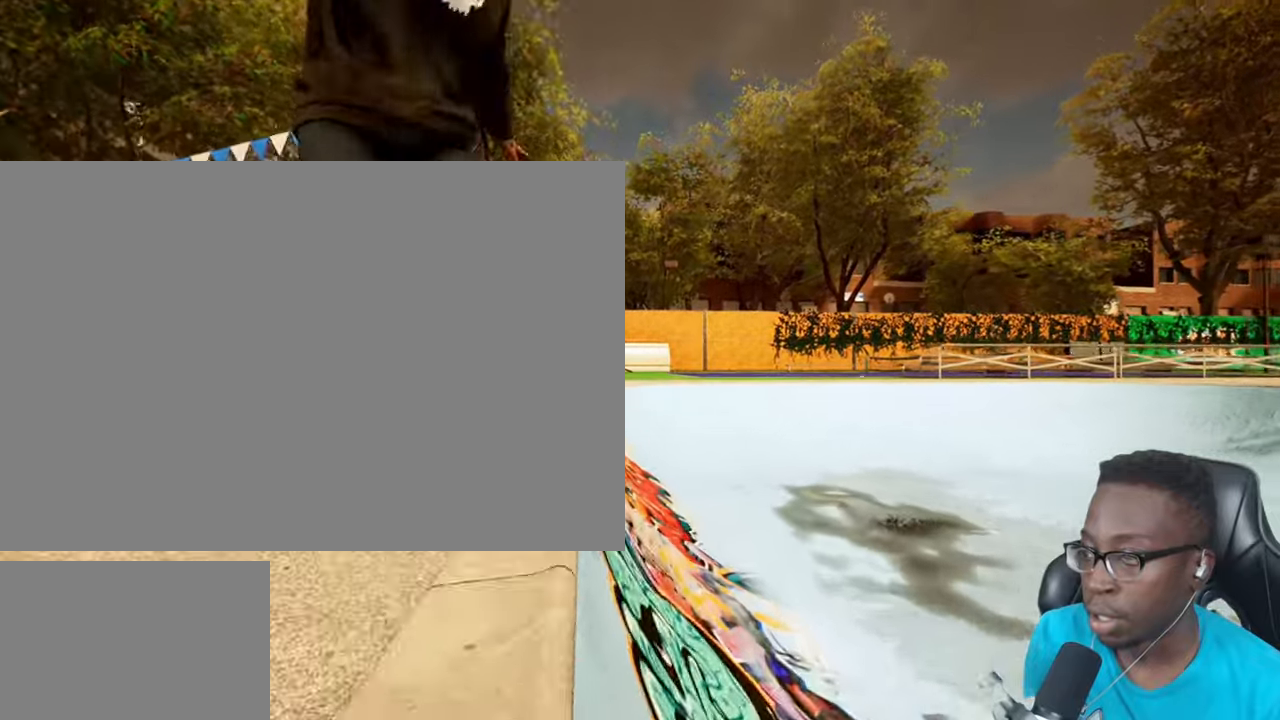
{"buttons": [], "left_stick": "right", "right_stick": "center", "events": []}
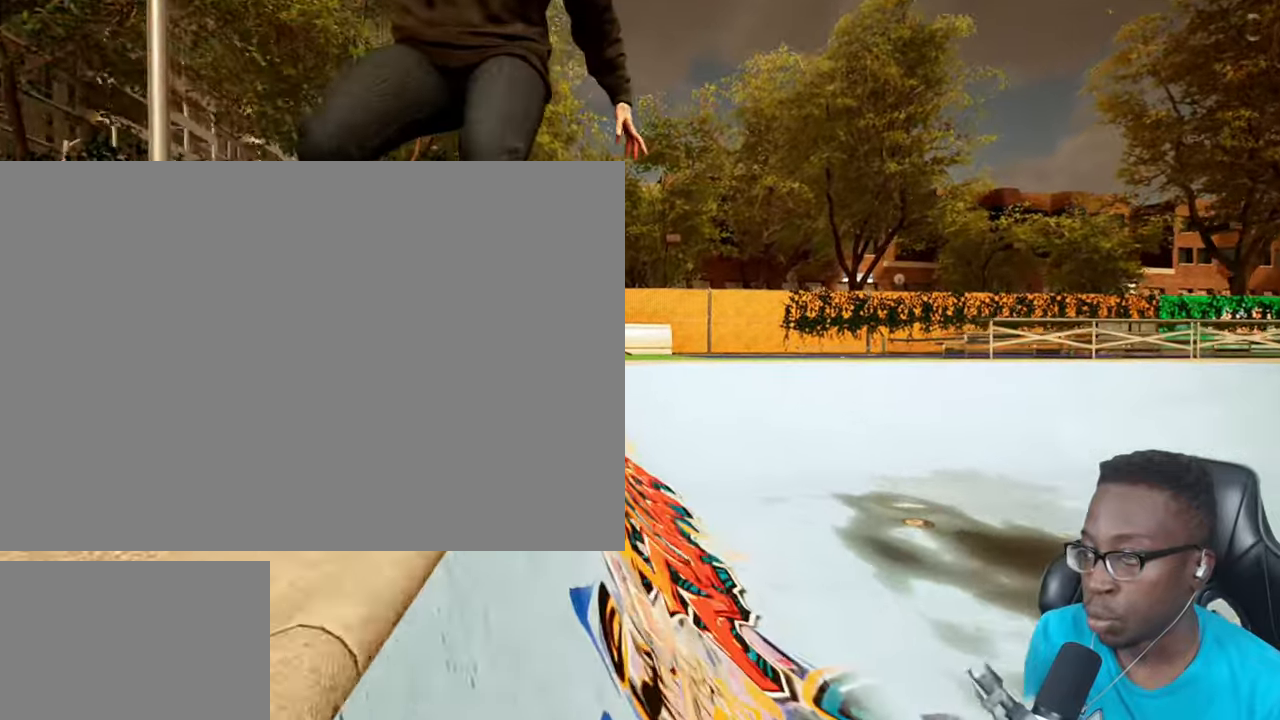
{"buttons": [], "left_stick": "right", "right_stick": "center", "events": [[83, "R1", "down"], [217, "R1", "up"]]}
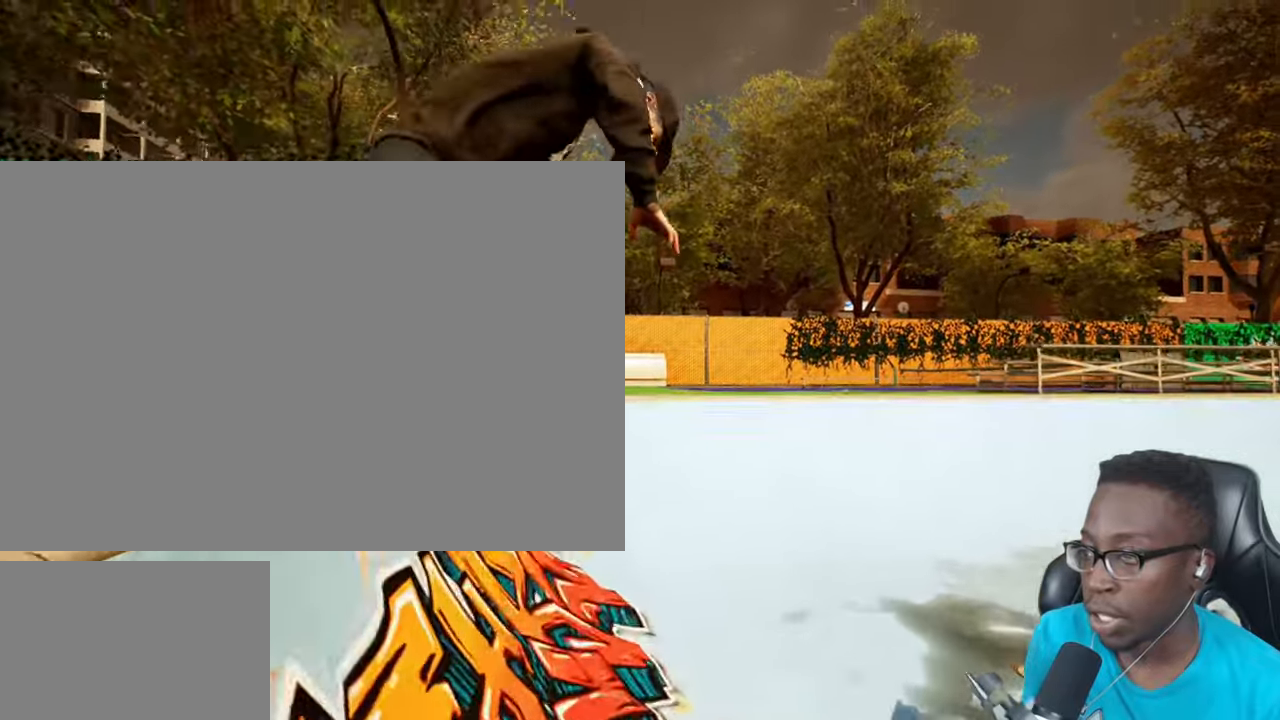
{"buttons": [], "left_stick": "center", "right_stick": "center", "events": [[351, "left_stick", "center"]]}
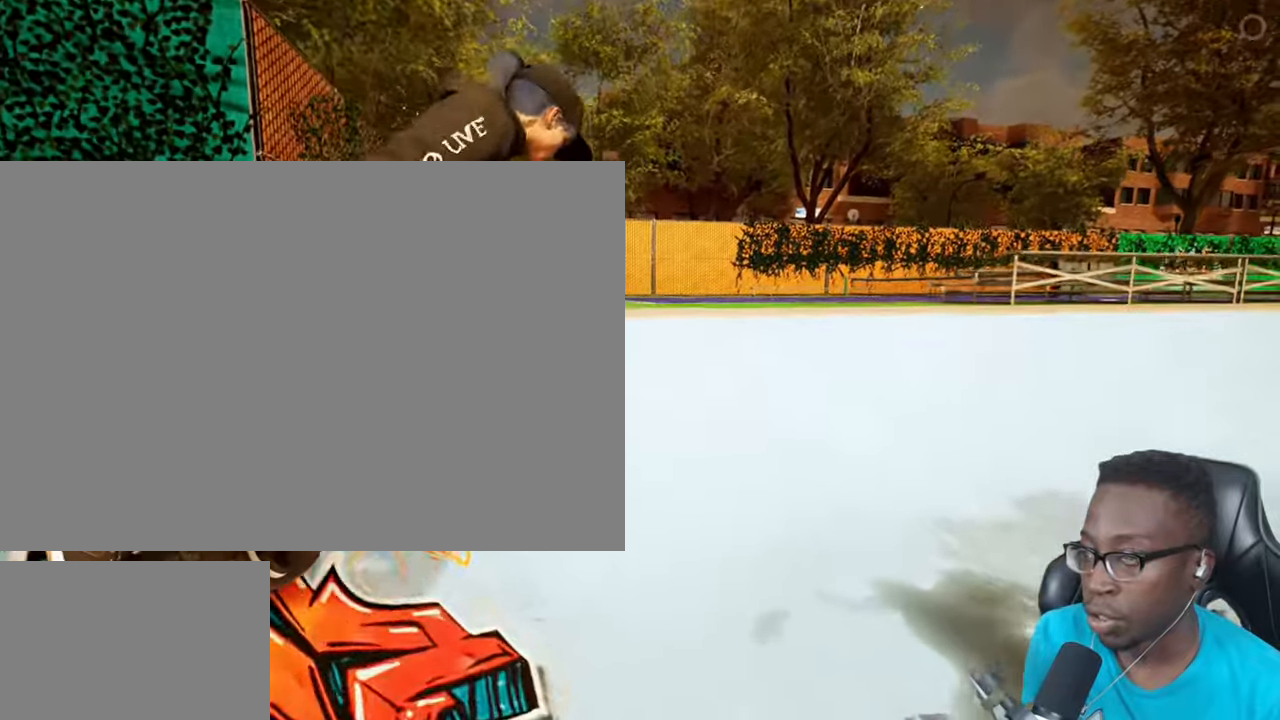
{"buttons": [], "left_stick": "center", "right_stick": "center", "events": []}
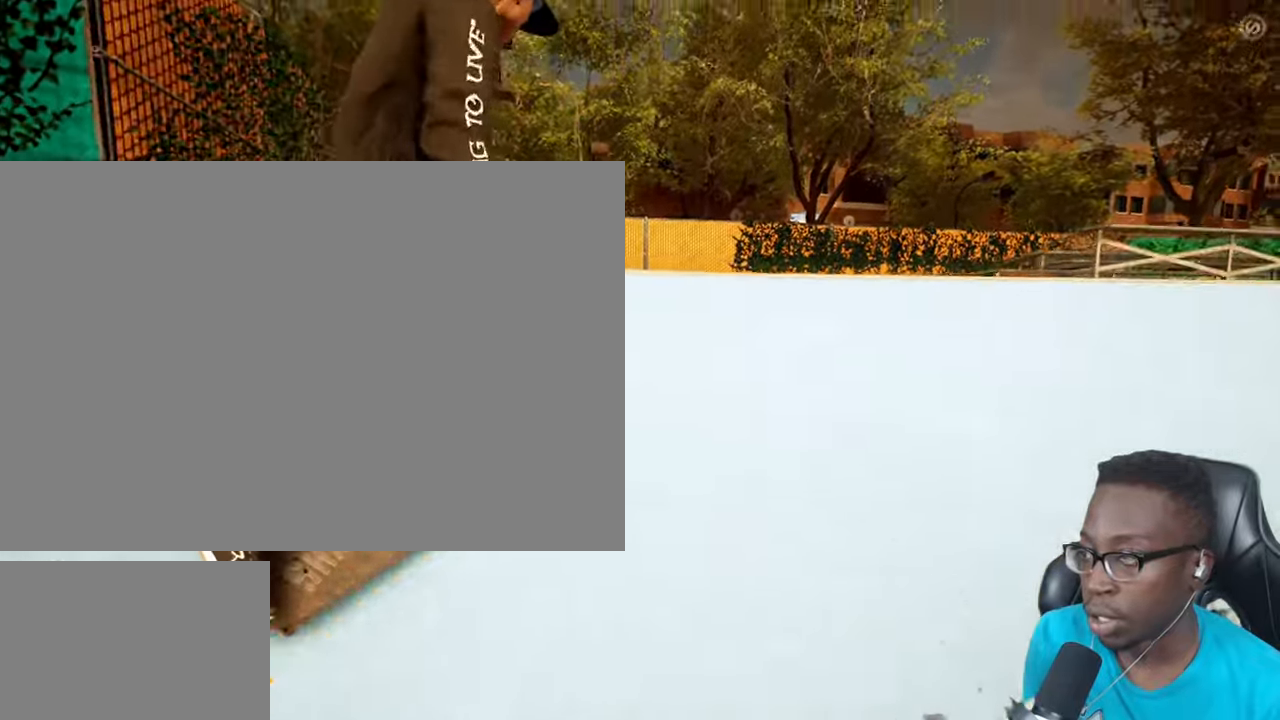
{"buttons": [], "left_stick": "center", "right_stick": "center", "events": [[17, "DPAD_UP", "down"], [184, "DPAD_UP", "up"], [367, "CROSS", "down"], [467, "CROSS", "up"]]}
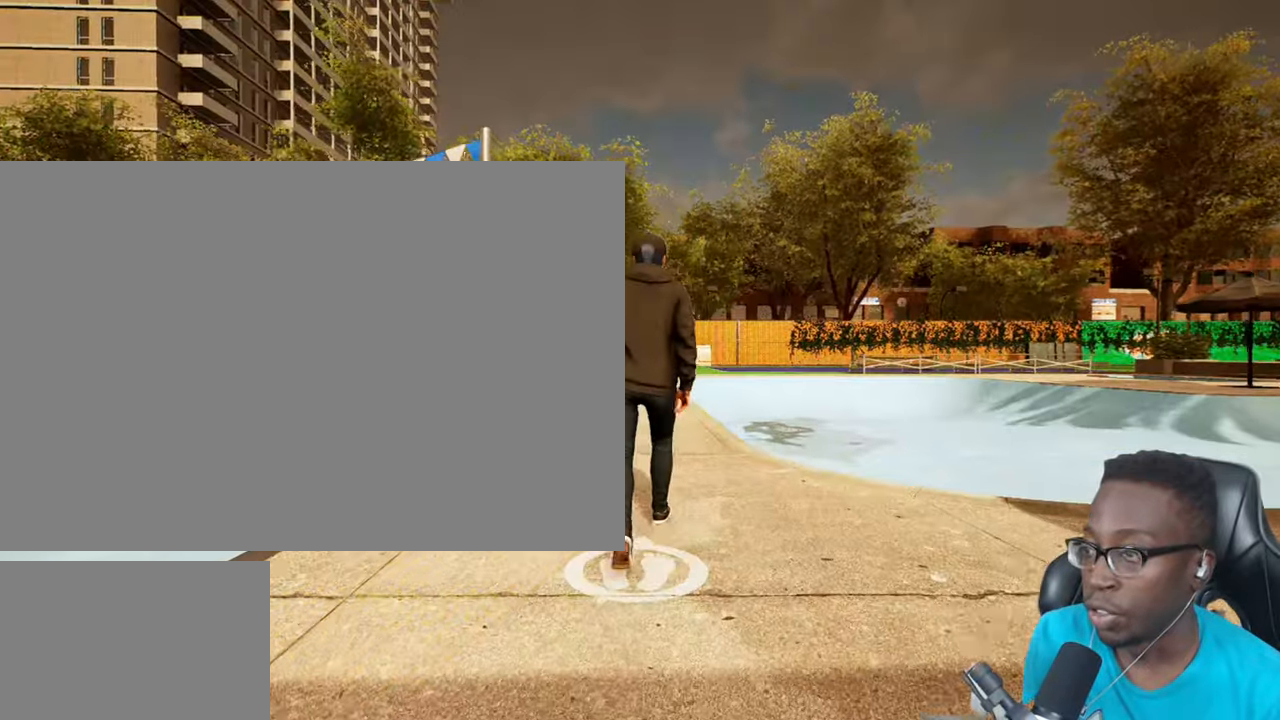
{"buttons": [], "left_stick": "center", "right_stick": "center", "events": [[50, "CROSS", "down"], [117, "CROSS", "up"], [183, "TRIANGLE", "down"], [250, "R2", "down"], [267, "TRIANGLE", "up"], [383, "CROSS", "down"], [484, "CROSS", "up"], [484, "R2", "up"]]}
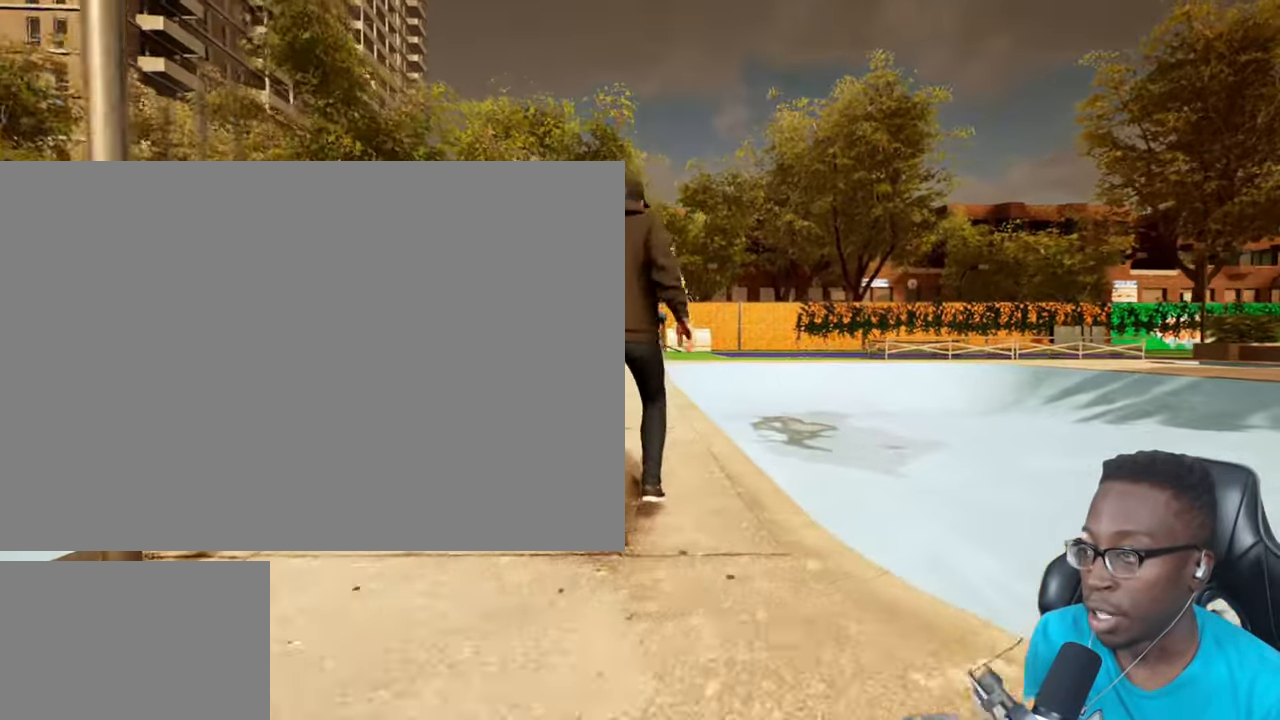
{"buttons": [], "left_stick": "center", "right_stick": "center", "events": []}
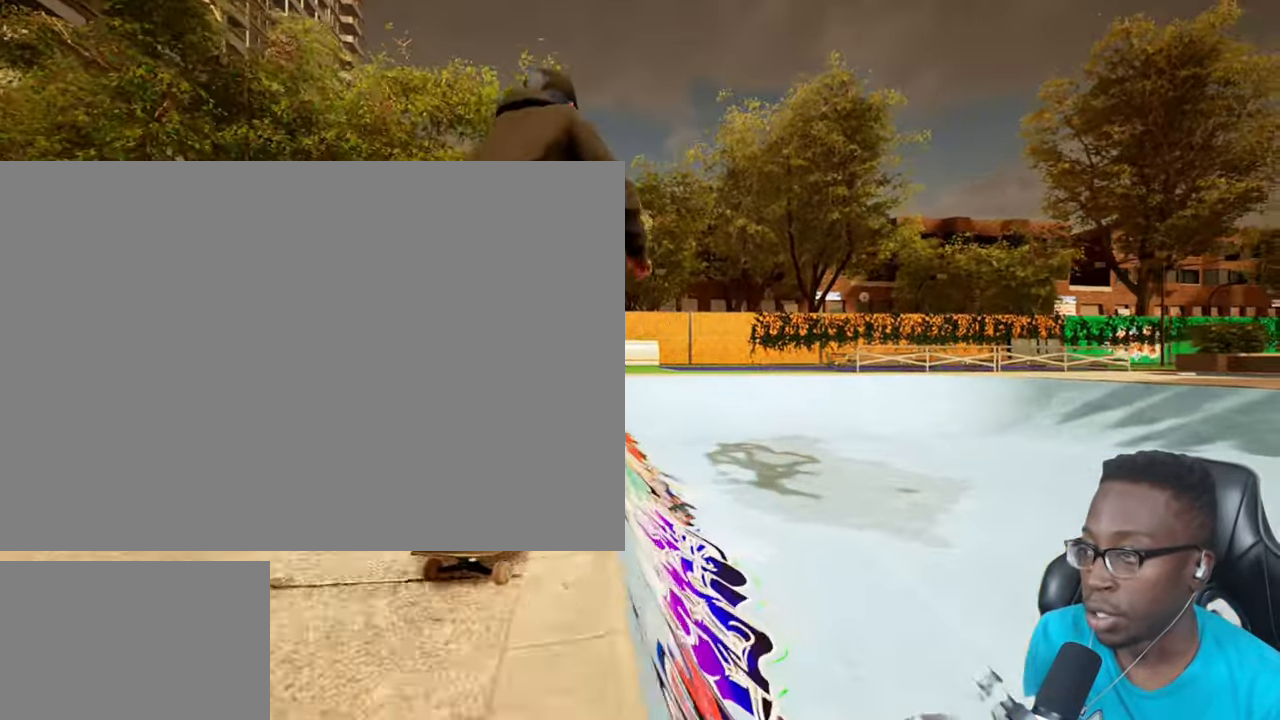
{"buttons": [], "left_stick": "up-left", "right_stick": "down", "events": [[33, "left_stick", "up-left"], [50, "right_stick", "down"]]}
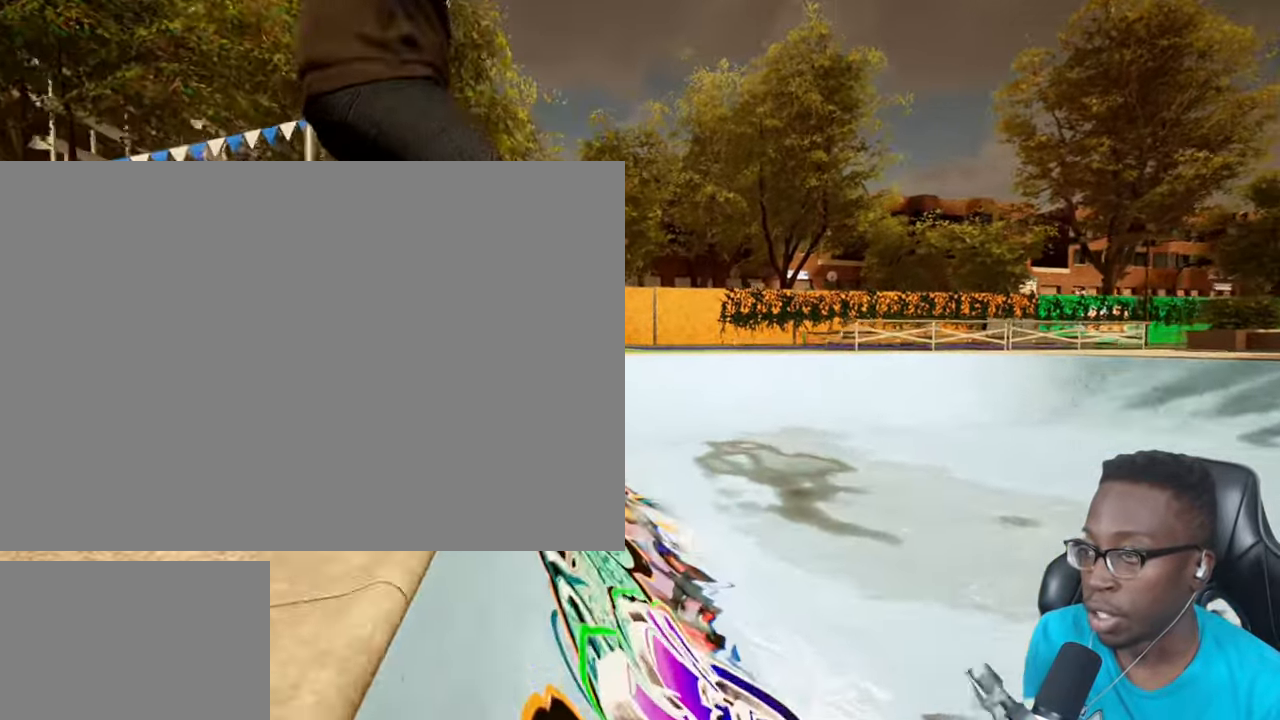
{"buttons": ["R1"], "left_stick": "up-left", "right_stick": "down", "events": [[434, "R1", "down"]]}
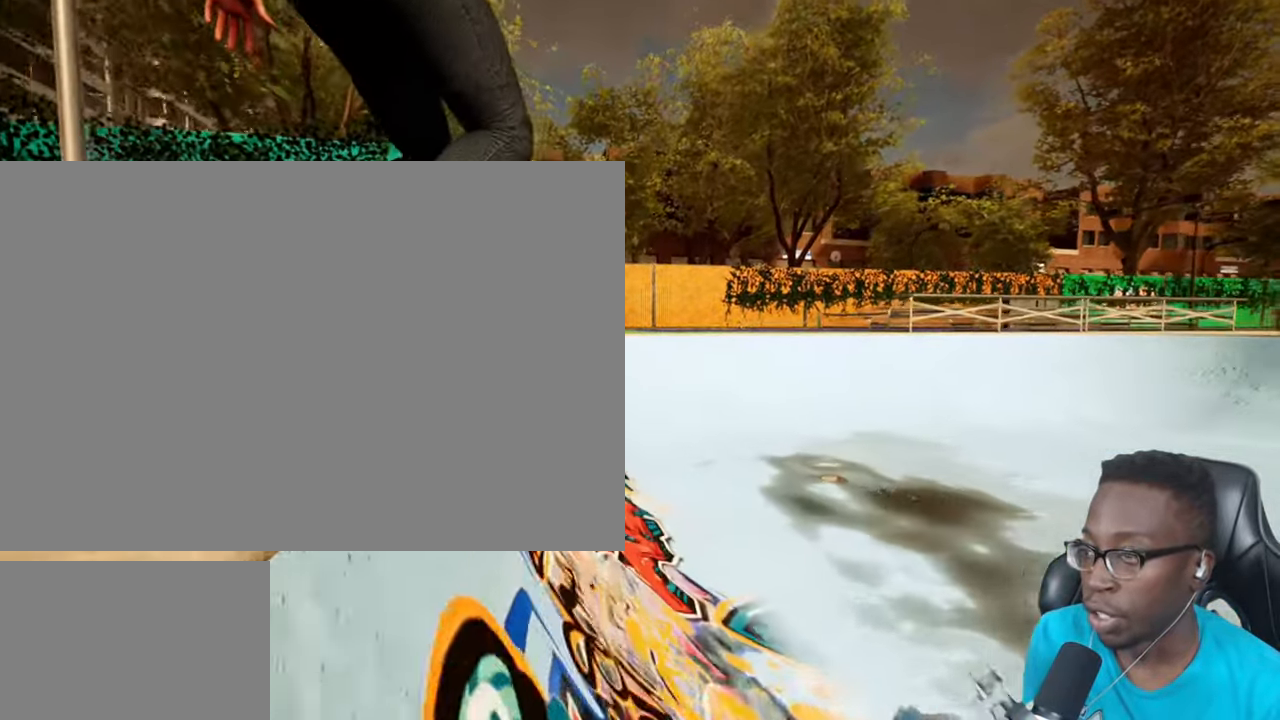
{"buttons": [], "left_stick": "center", "right_stick": "center", "events": [[117, "R1", "up"], [283, "left_stick", "center"], [400, "right_stick", "center"]]}
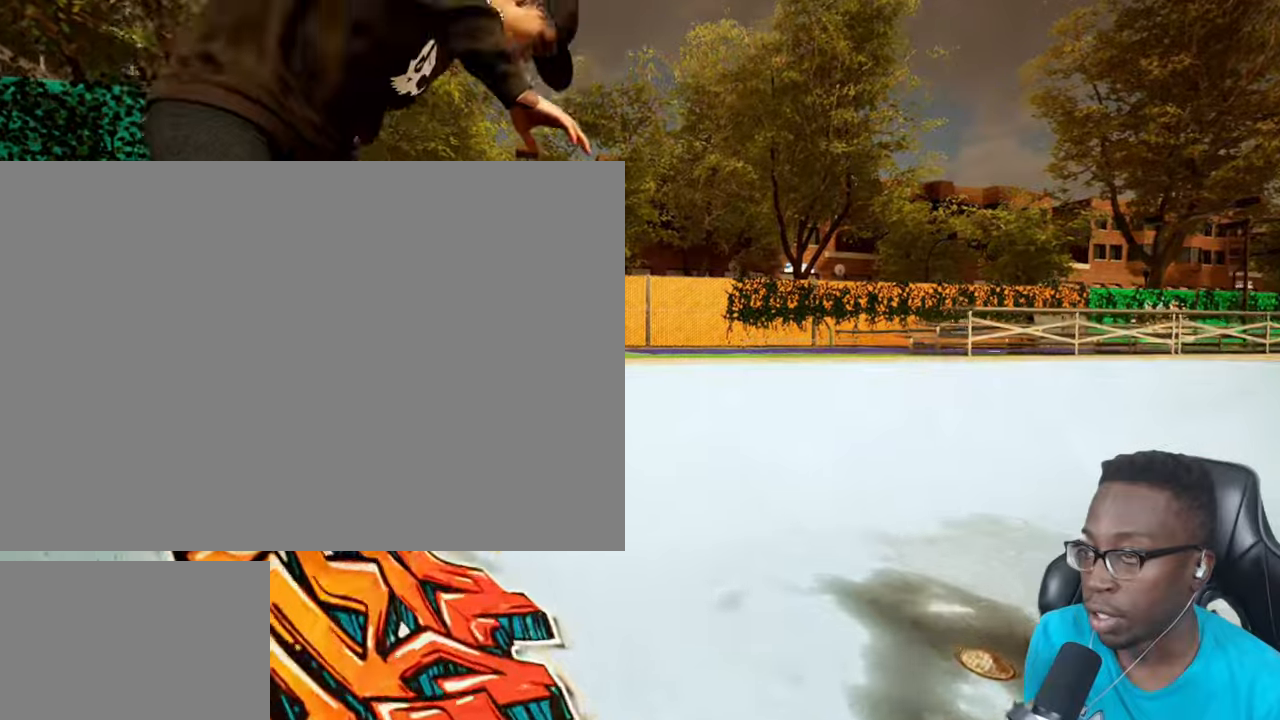
{"buttons": [], "left_stick": "center", "right_stick": "center", "events": [[383, "CROSS", "down"], [434, "CROSS", "up"]]}
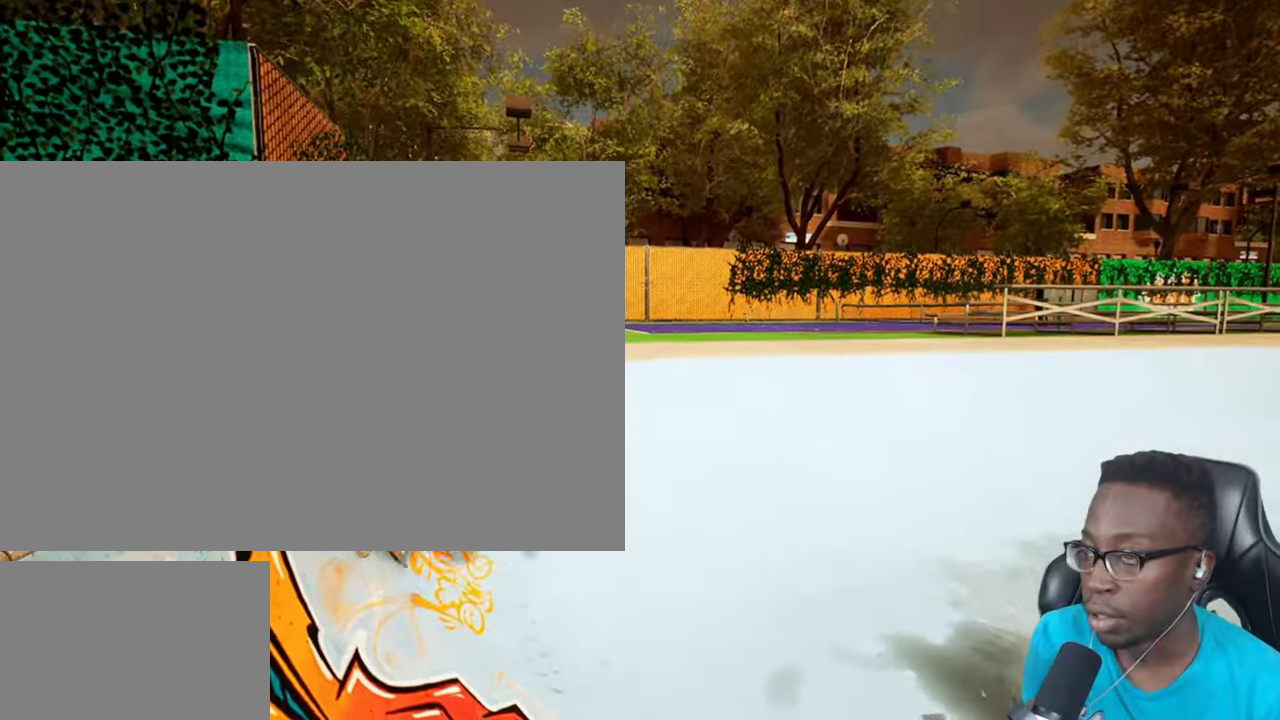
{"buttons": [], "left_stick": "center", "right_stick": "center", "events": []}
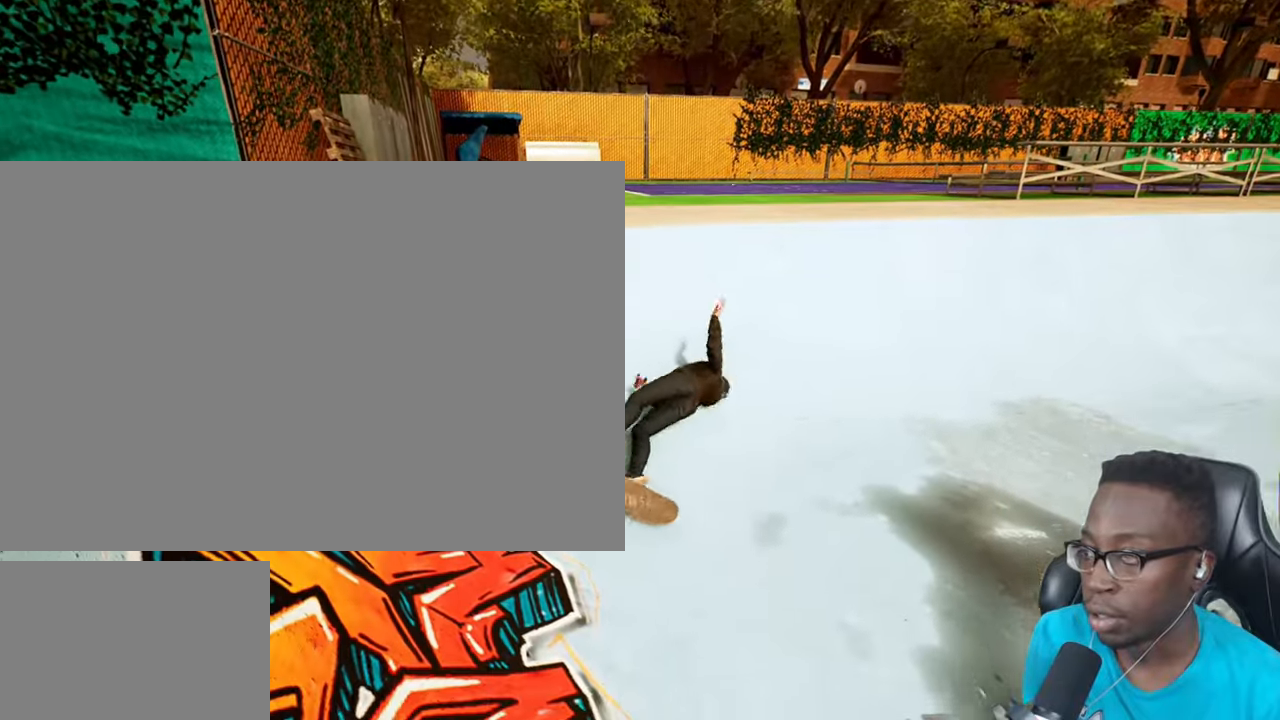
{"buttons": [], "left_stick": "center", "right_stick": "center", "events": [[267, "DPAD_UP", "down"], [467, "DPAD_UP", "up"]]}